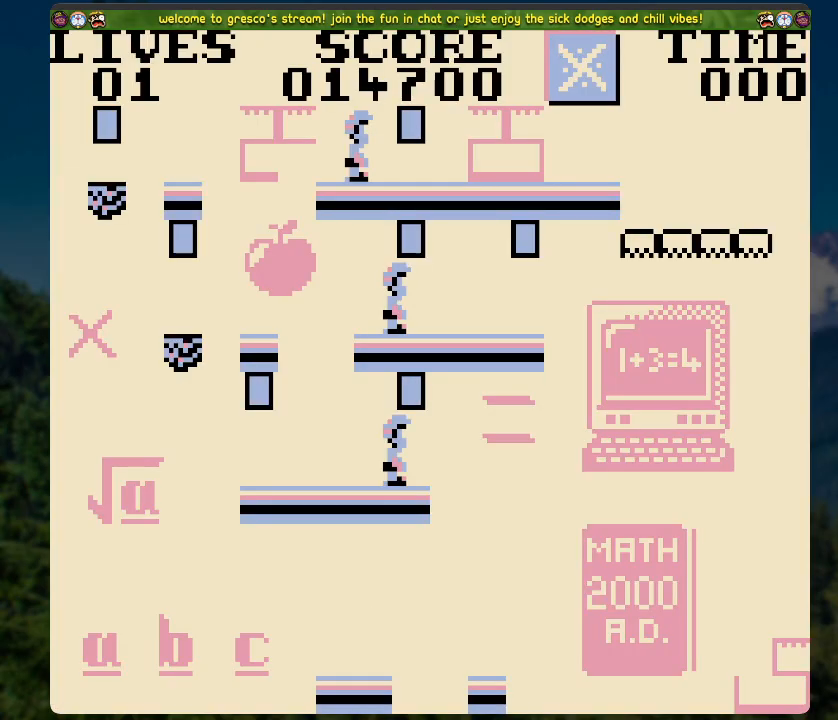
Gameplay with a controller (Xbox layout); each line is a JSON object with the inputs held at the frame after it. "events" lists button and stick changes between this image and that frame as [ms after this image, input, new state], when the widget could be followed in between.
{"buttons": [], "left_stick": "center", "right_stick": "center", "events": [[134, "DPAD_RIGHT", "down"], [201, "DPAD_RIGHT", "up"]]}
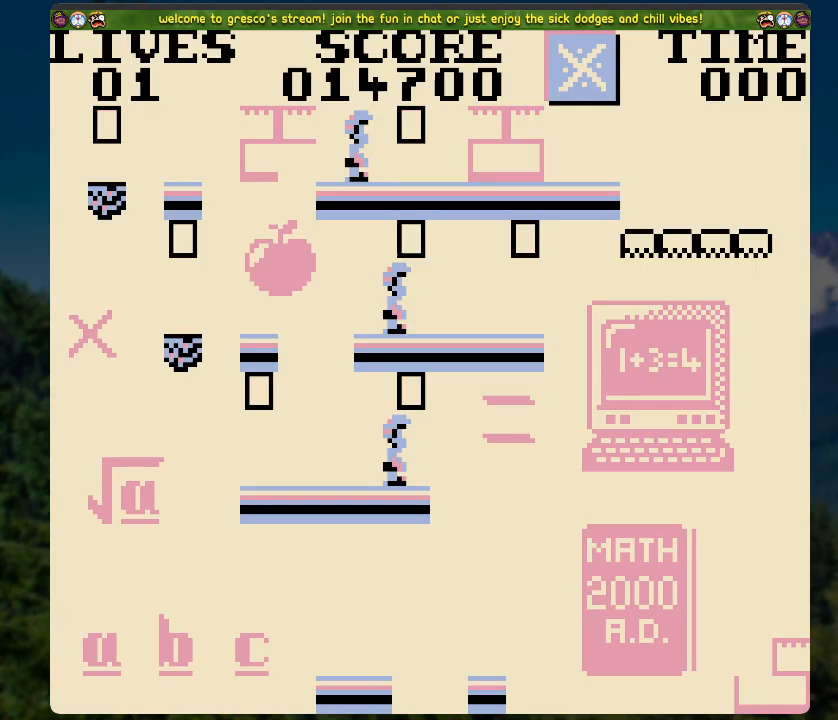
{"buttons": ["DPAD_RIGHT"], "left_stick": "center", "right_stick": "center", "events": [[51, "DPAD_RIGHT", "down"], [151, "DPAD_RIGHT", "up"], [452, "DPAD_RIGHT", "down"]]}
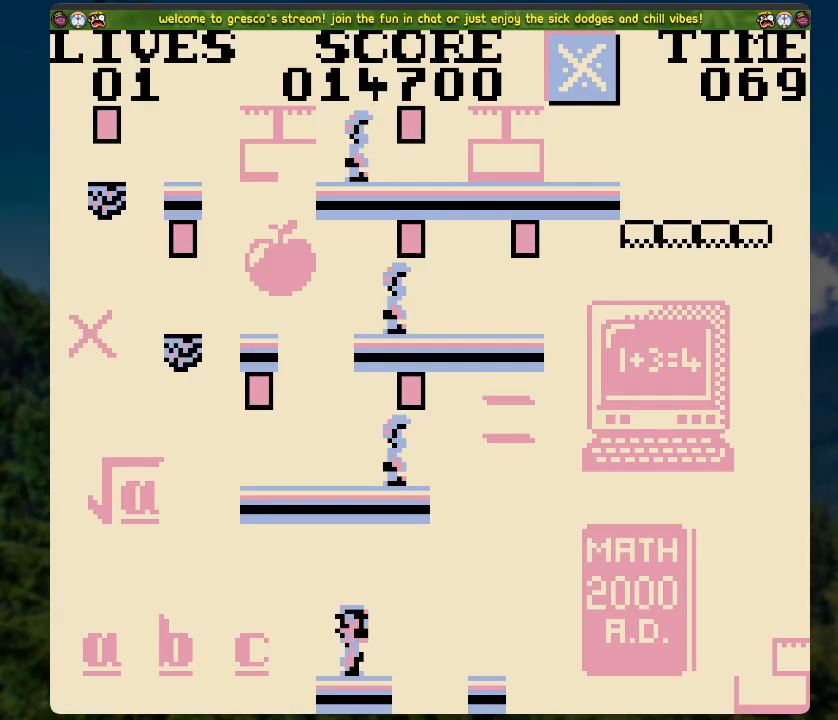
{"buttons": [], "left_stick": "center", "right_stick": "center", "events": [[34, "DPAD_RIGHT", "up"]]}
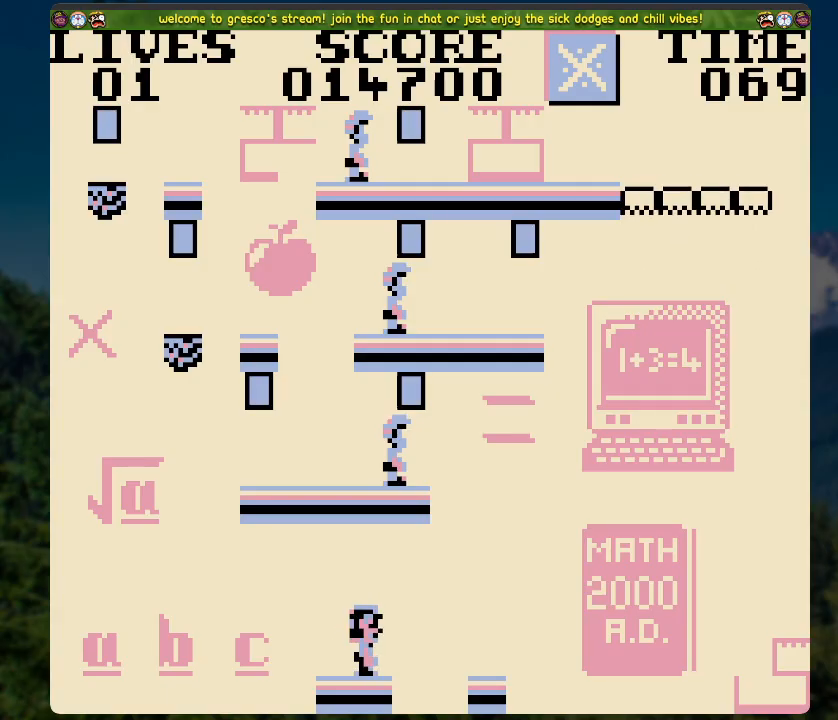
{"buttons": [], "left_stick": "center", "right_stick": "center", "events": [[134, "DPAD_RIGHT", "down"], [201, "A", "down"], [335, "A", "up"], [503, "DPAD_RIGHT", "up"]]}
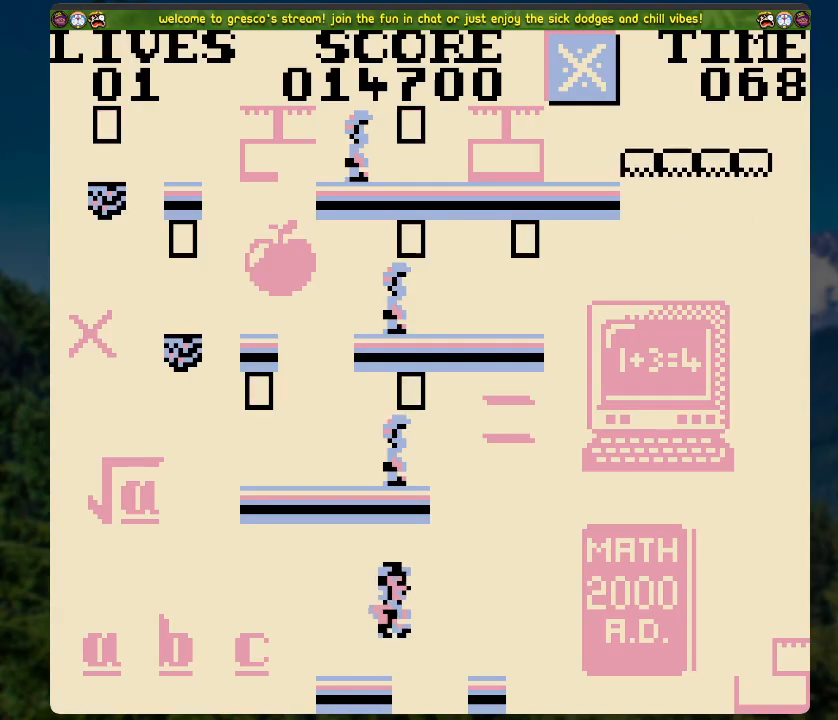
{"buttons": [], "left_stick": "center", "right_stick": "center", "events": []}
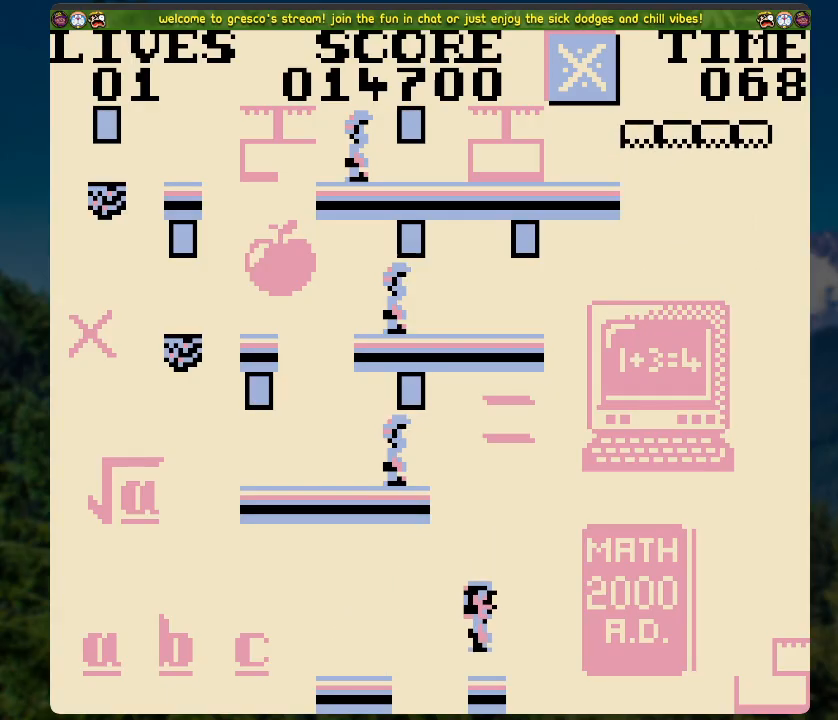
{"buttons": ["DPAD_RIGHT"], "left_stick": "center", "right_stick": "center", "events": [[84, "DPAD_RIGHT", "down"]]}
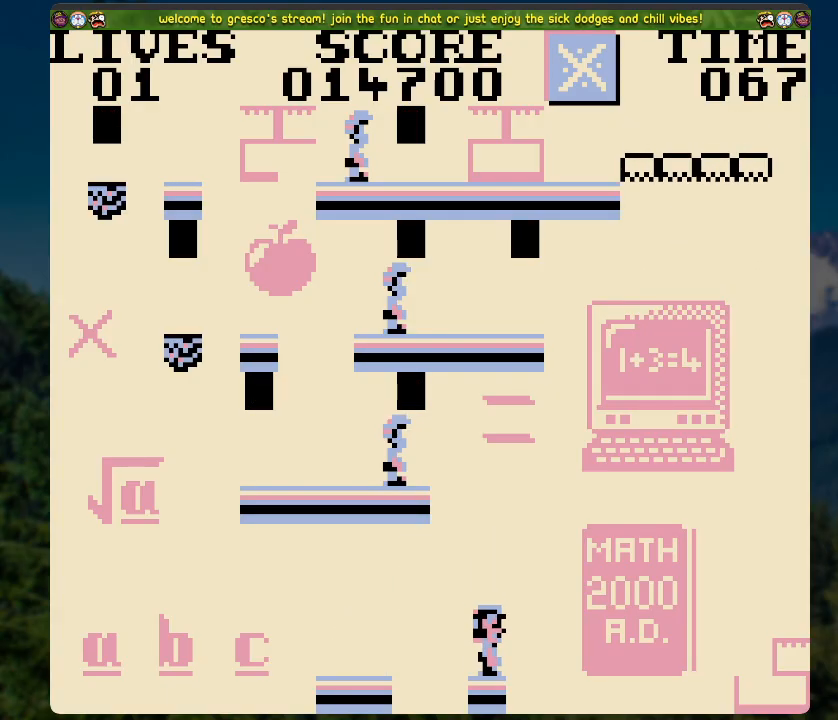
{"buttons": ["A"], "left_stick": "center", "right_stick": "center", "events": [[469, "A", "down"], [469, "DPAD_RIGHT", "up"]]}
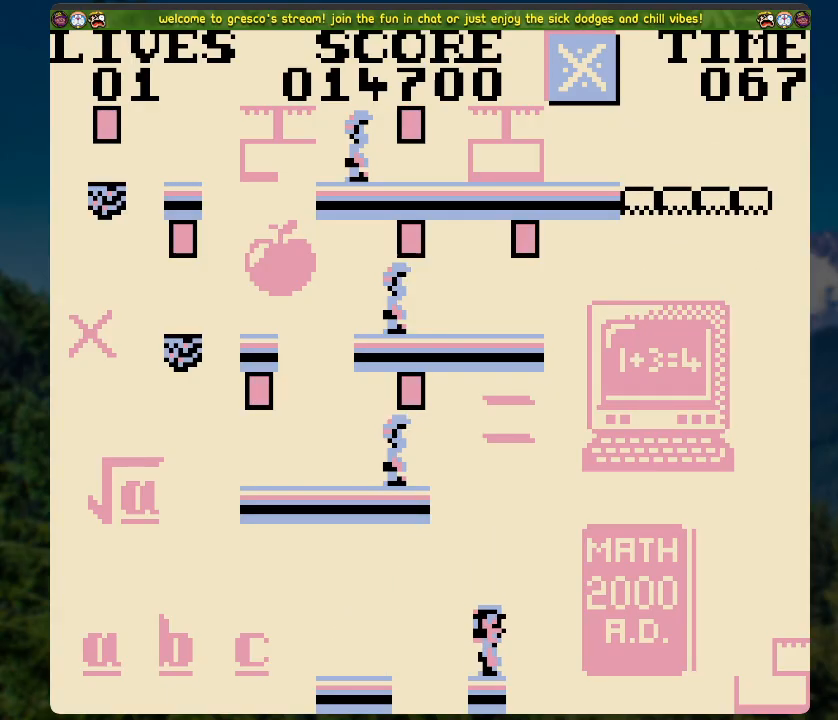
{"buttons": ["A"], "left_stick": "center", "right_stick": "center", "events": []}
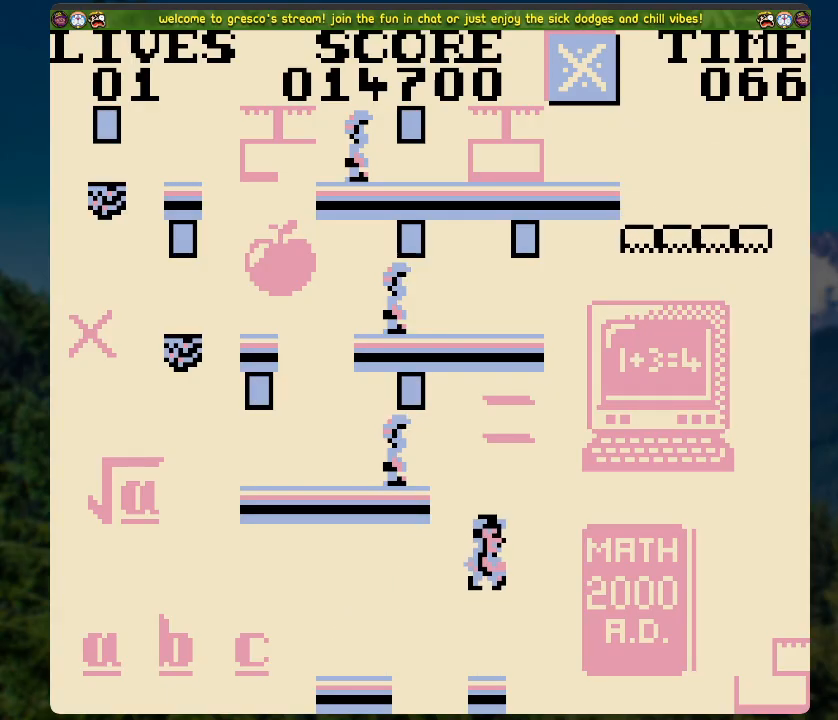
{"buttons": ["A"], "left_stick": "center", "right_stick": "center", "events": [[117, "A", "up"], [184, "A", "down"]]}
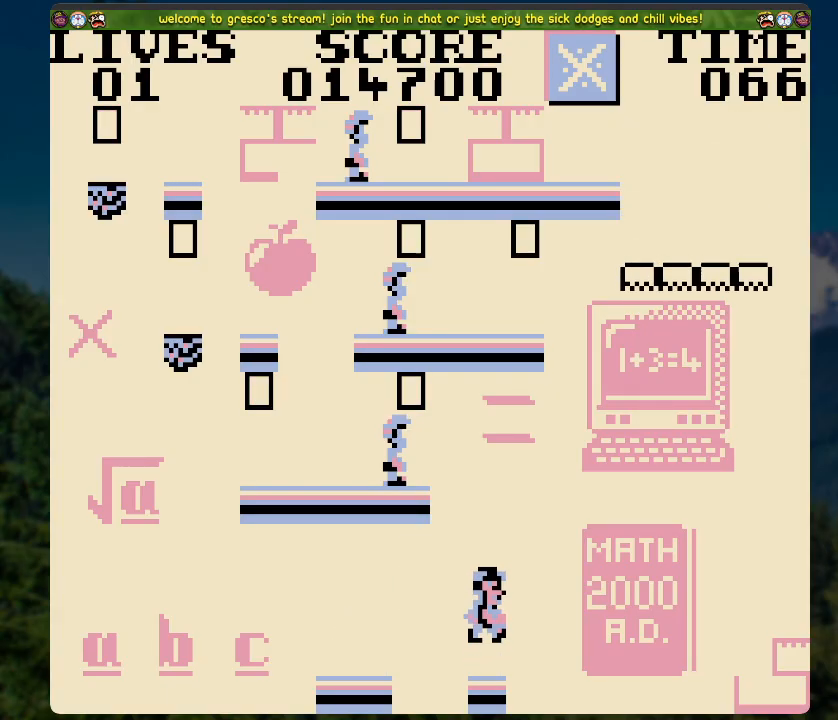
{"buttons": ["A"], "left_stick": "center", "right_stick": "center", "events": [[218, "A", "up"], [368, "A", "down"]]}
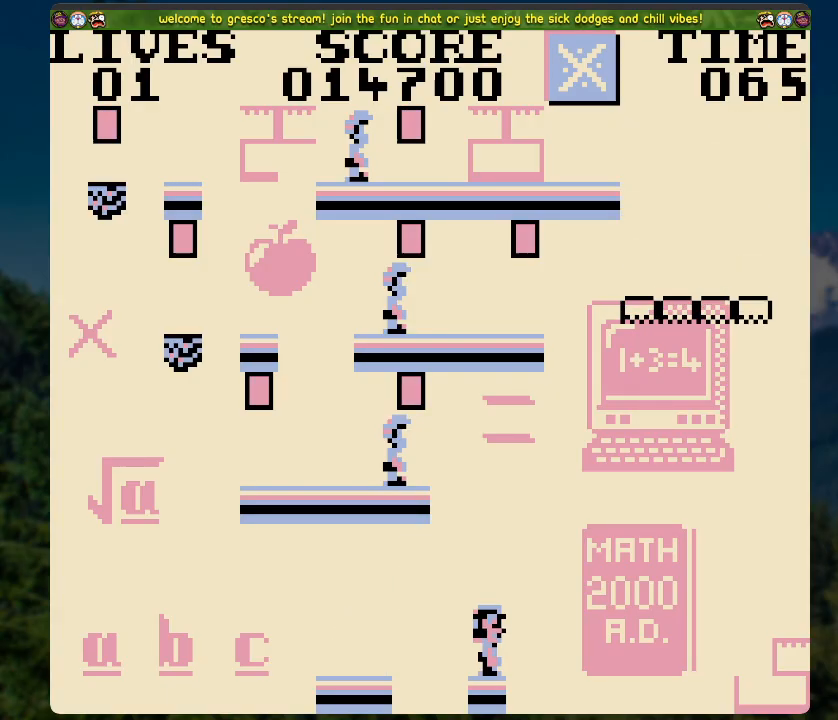
{"buttons": [], "left_stick": "center", "right_stick": "center", "events": [[402, "A", "up"]]}
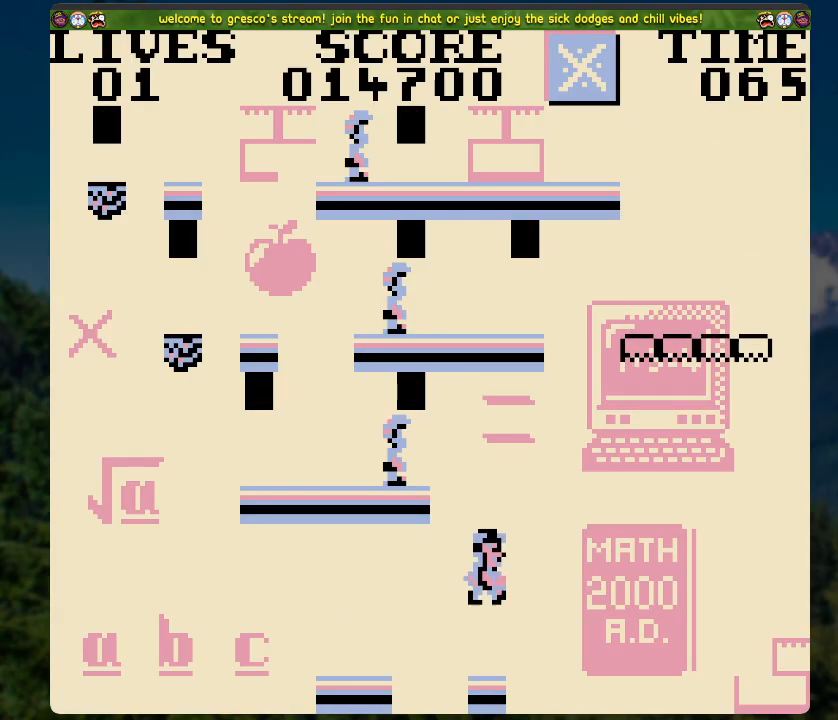
{"buttons": ["A"], "left_stick": "center", "right_stick": "center", "events": [[67, "A", "down"]]}
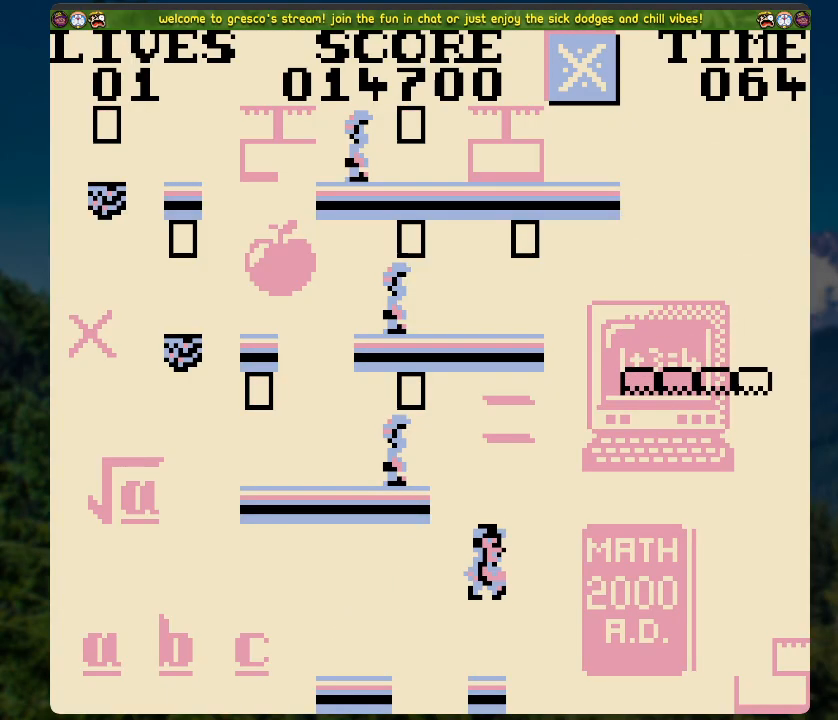
{"buttons": [], "left_stick": "center", "right_stick": "center", "events": [[66, "A", "up"]]}
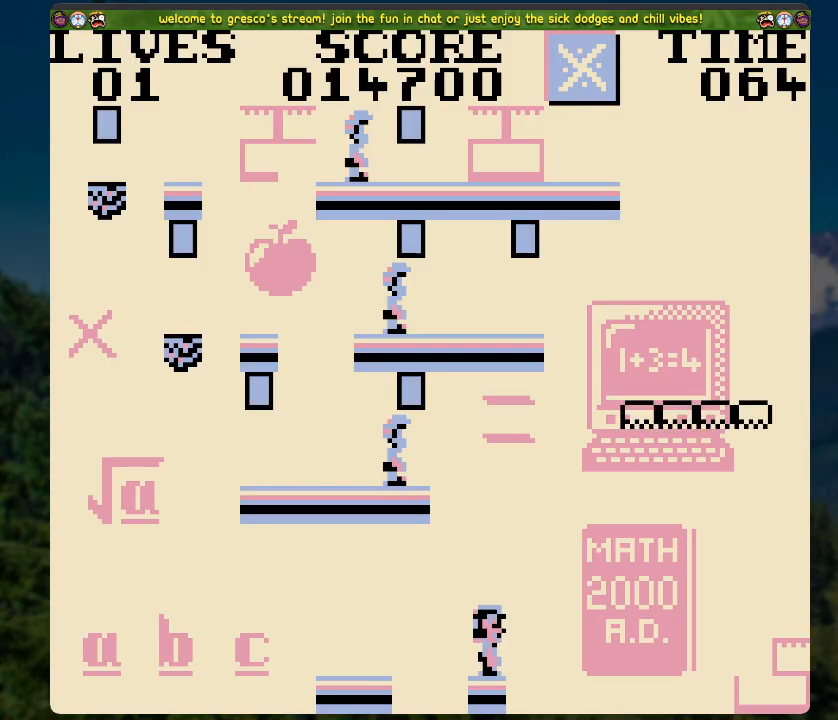
{"buttons": [], "left_stick": "center", "right_stick": "center", "events": []}
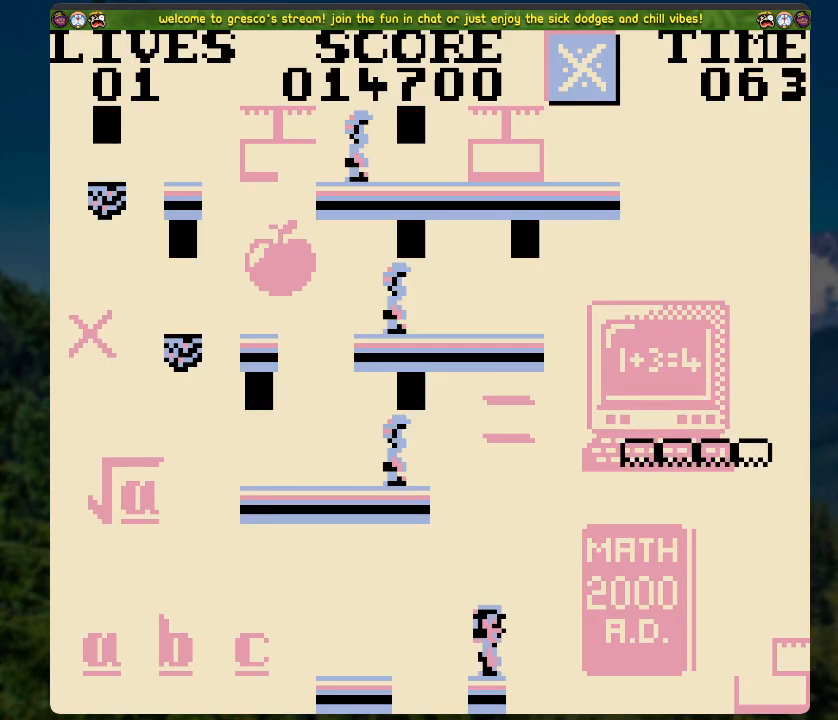
{"buttons": [], "left_stick": "center", "right_stick": "center", "events": []}
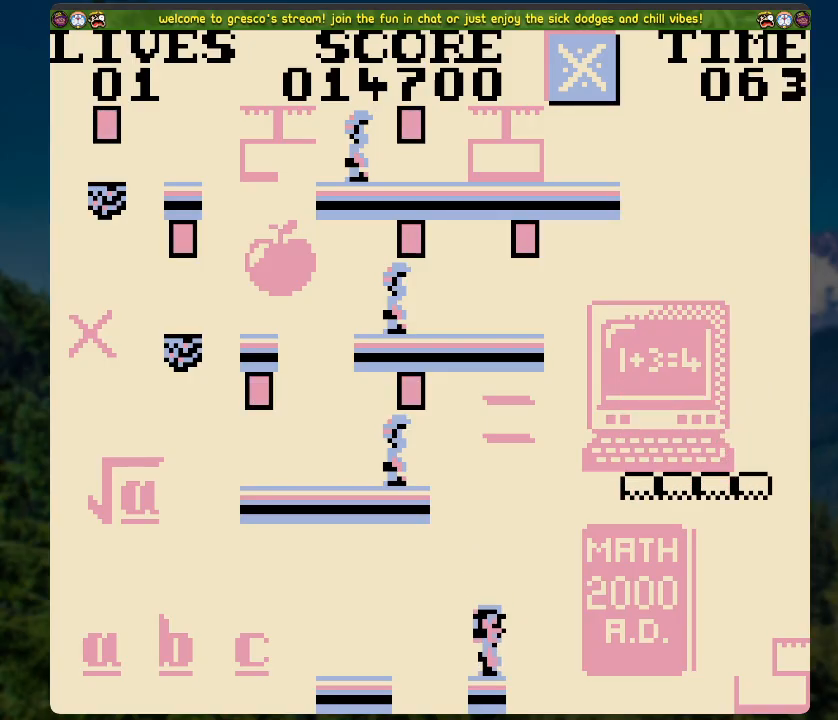
{"buttons": [], "left_stick": "center", "right_stick": "center", "events": []}
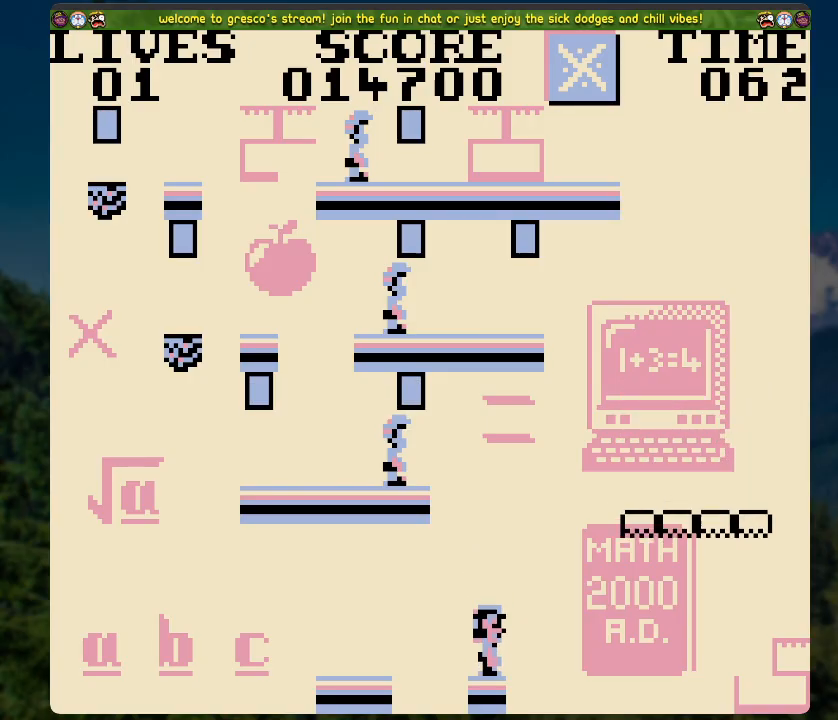
{"buttons": [], "left_stick": "center", "right_stick": "center", "events": []}
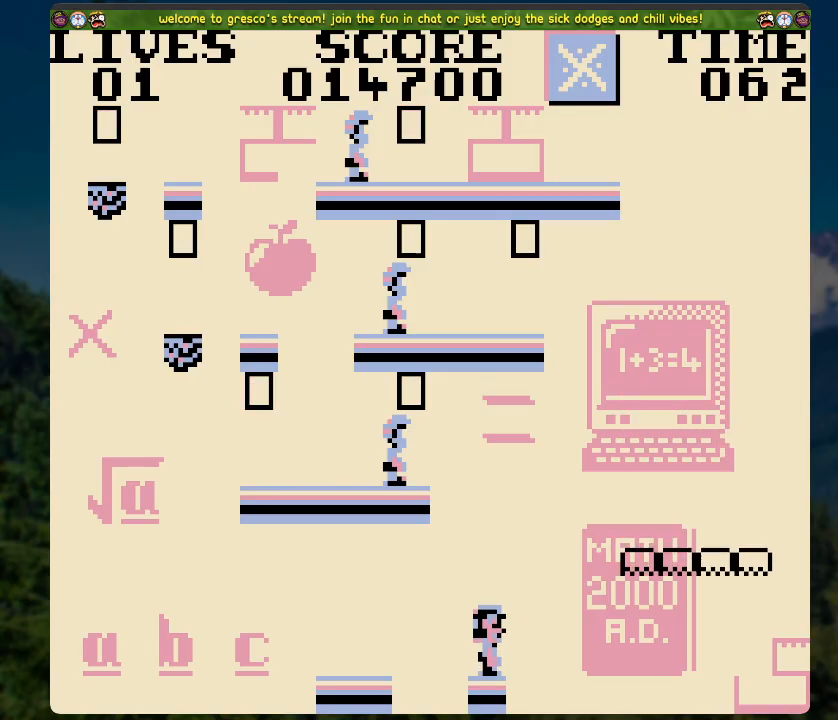
{"buttons": ["A", "DPAD_RIGHT"], "left_stick": "center", "right_stick": "center", "events": [[419, "DPAD_RIGHT", "down"], [502, "A", "down"]]}
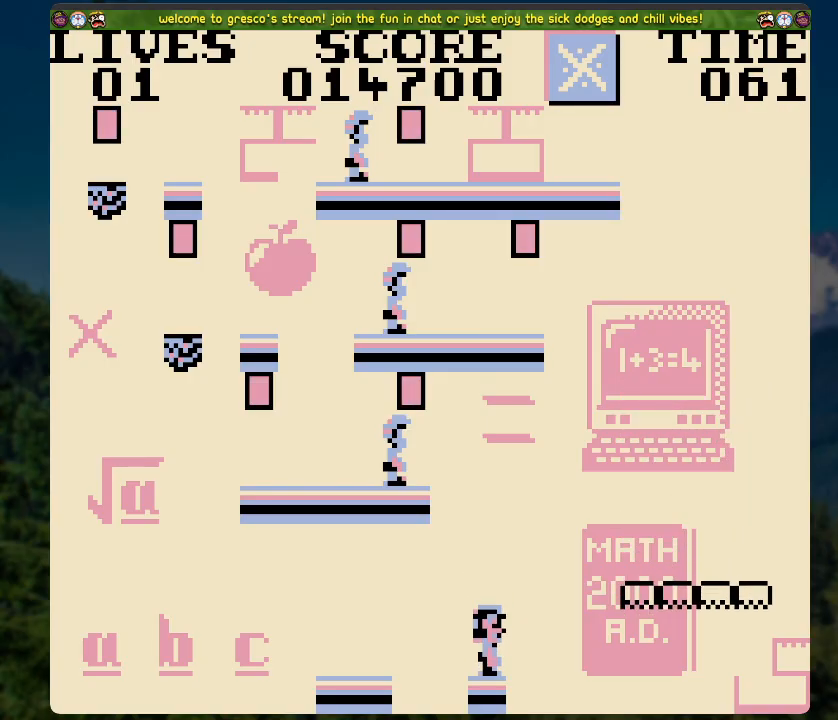
{"buttons": ["A", "DPAD_RIGHT"], "left_stick": "center", "right_stick": "center", "events": []}
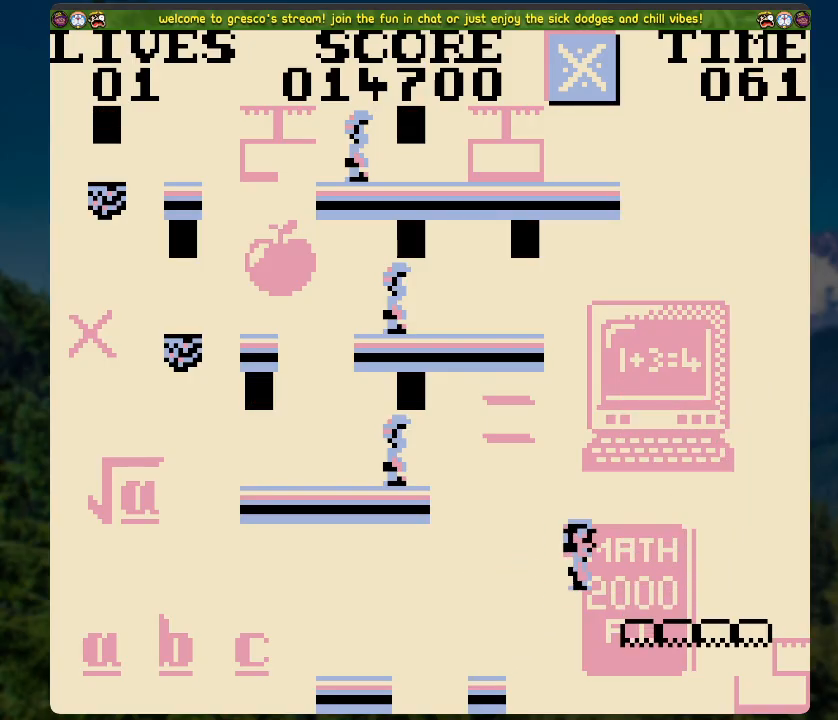
{"buttons": [], "left_stick": "center", "right_stick": "center", "events": [[84, "A", "up"], [184, "DPAD_RIGHT", "up"], [369, "DPAD_RIGHT", "down"], [486, "DPAD_RIGHT", "up"]]}
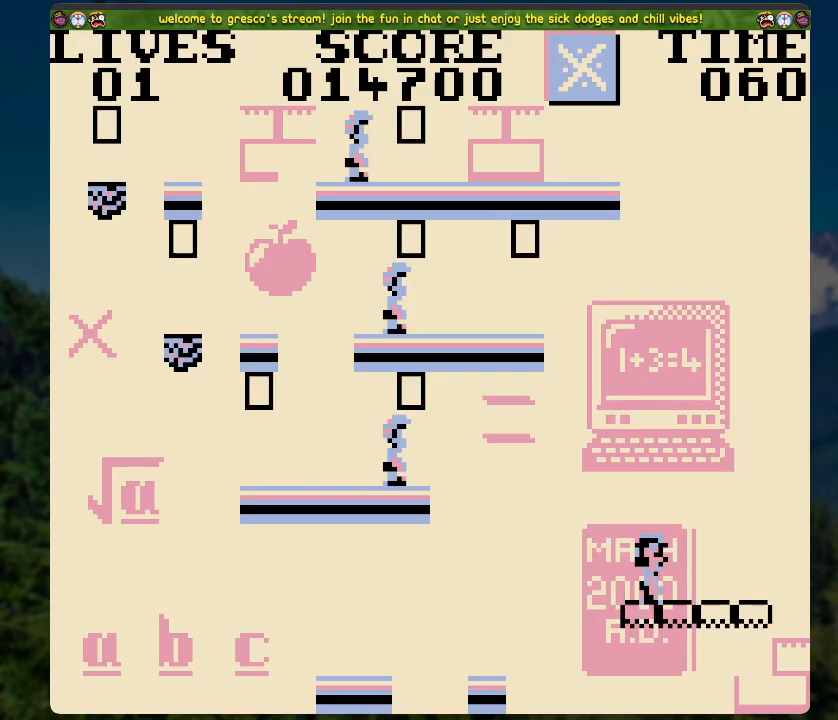
{"buttons": [], "left_stick": "center", "right_stick": "center", "events": [[218, "DPAD_LEFT", "down"], [302, "DPAD_LEFT", "up"]]}
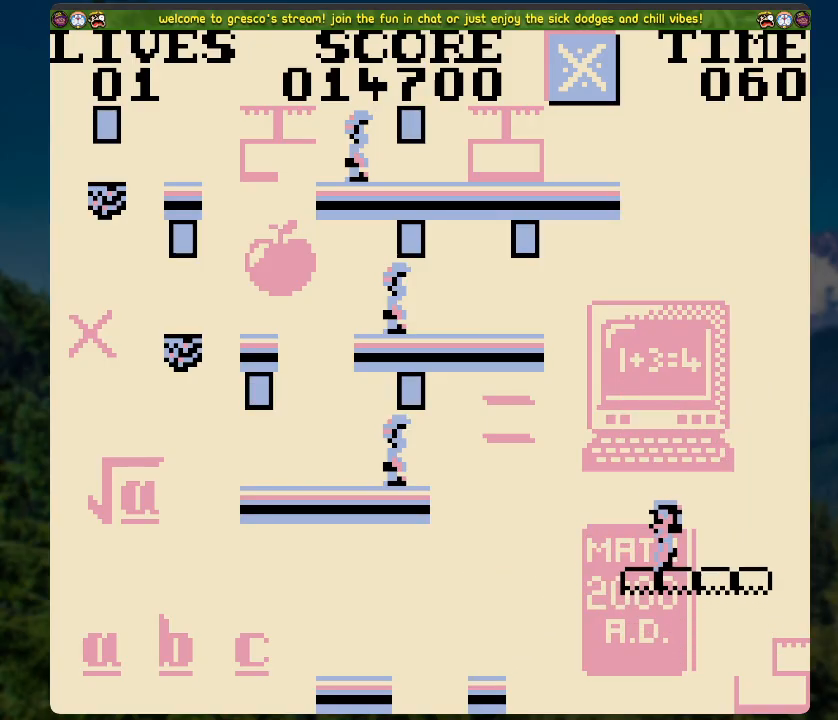
{"buttons": ["X"], "left_stick": "center", "right_stick": "center", "events": [[67, "X", "down"]]}
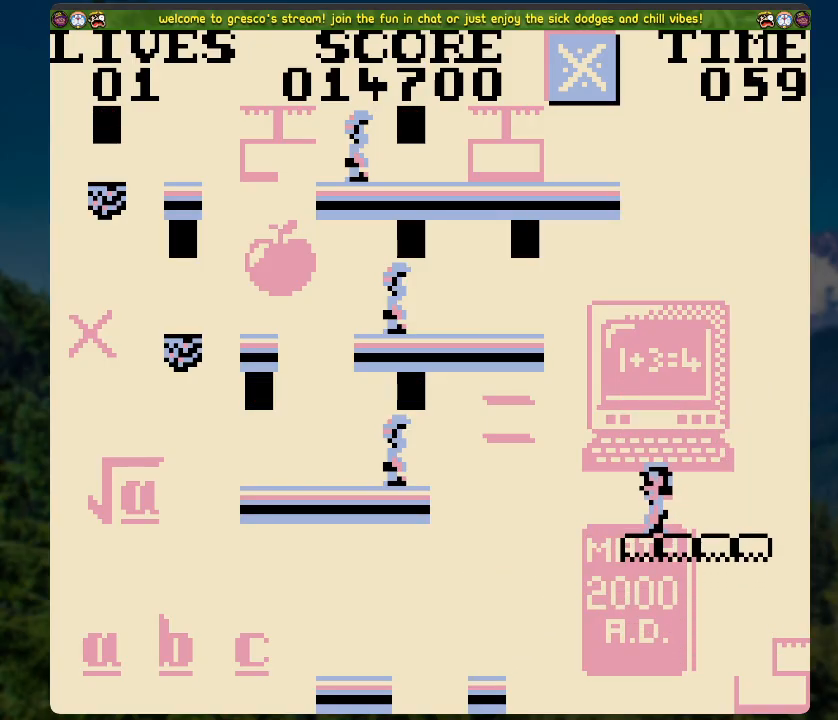
{"buttons": ["DPAD_DOWN"], "left_stick": "center", "right_stick": "center", "events": [[17, "DPAD_DOWN", "down"], [33, "X", "up"]]}
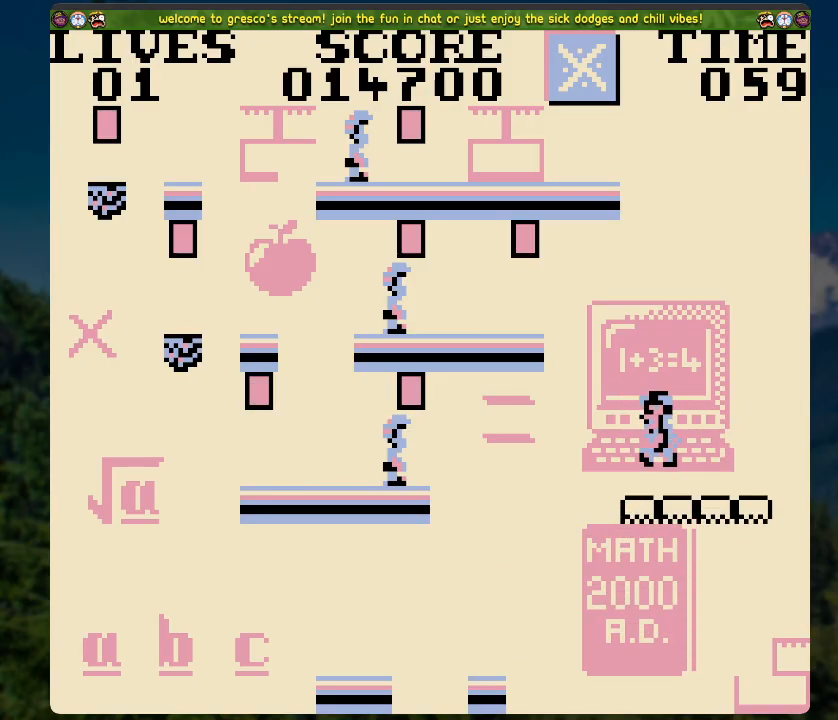
{"buttons": [], "left_stick": "center", "right_stick": "center", "events": [[351, "DPAD_DOWN", "up"]]}
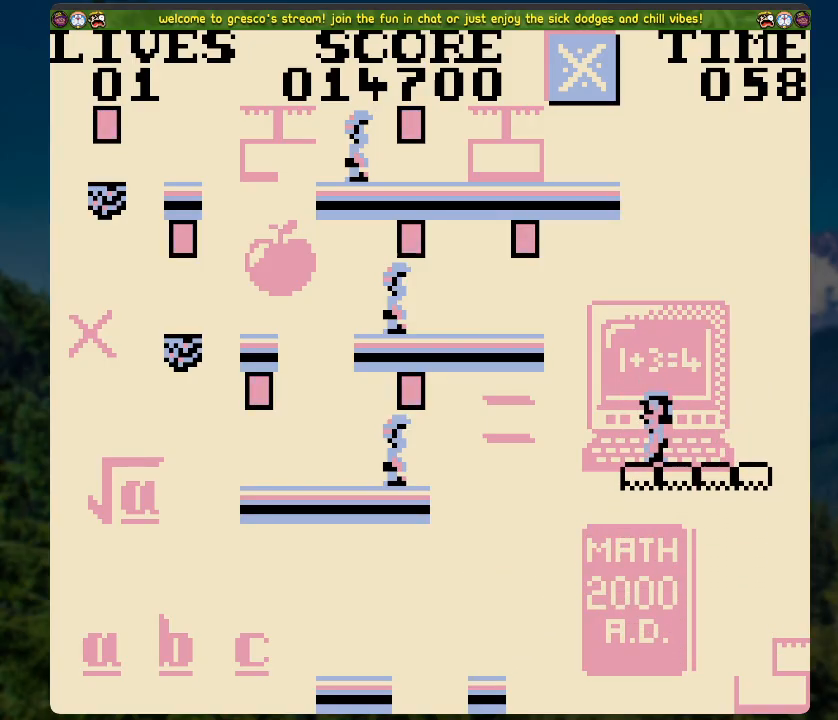
{"buttons": [], "left_stick": "center", "right_stick": "center", "events": []}
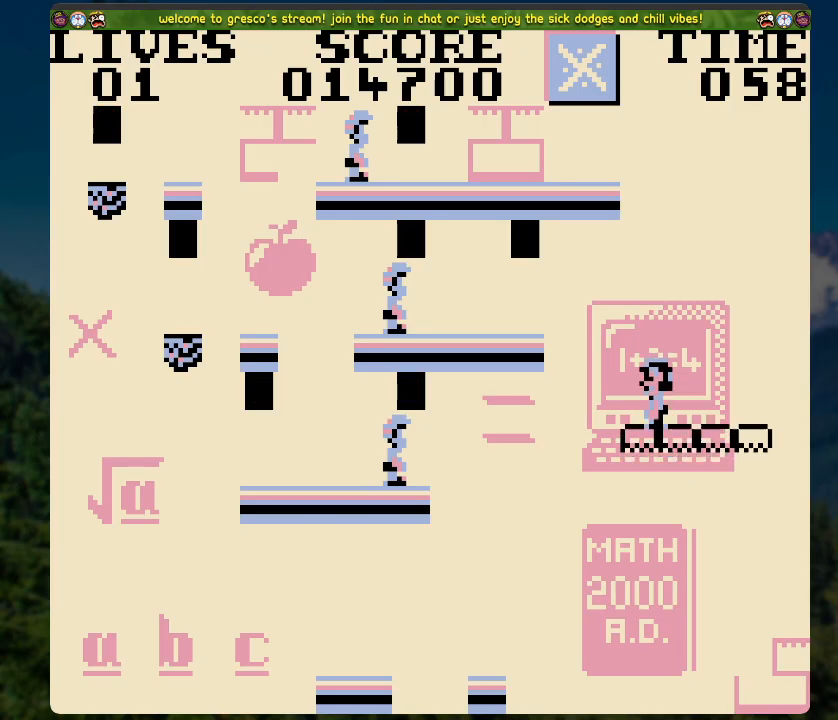
{"buttons": [], "left_stick": "center", "right_stick": "center", "events": []}
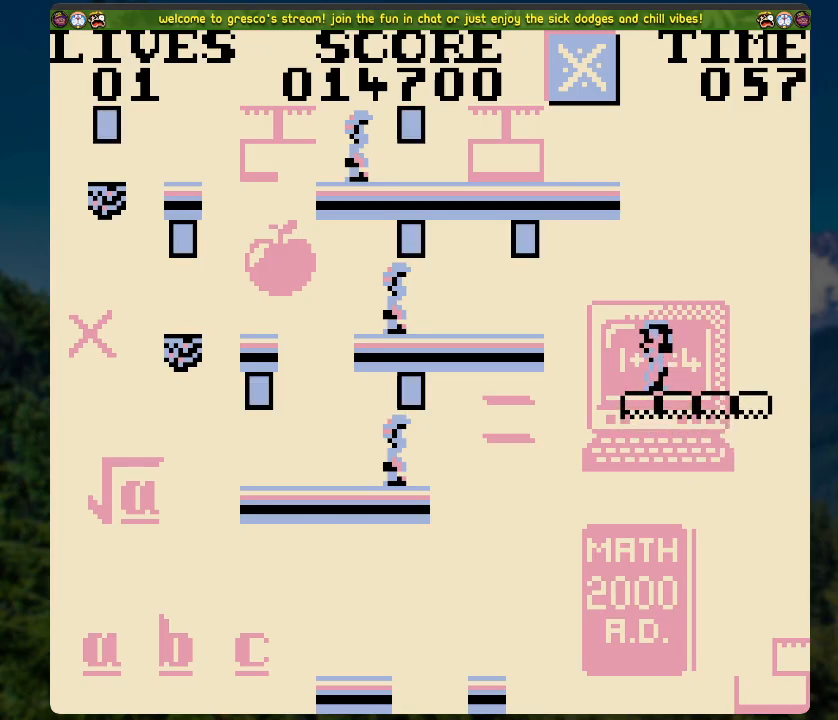
{"buttons": [], "left_stick": "center", "right_stick": "center", "events": []}
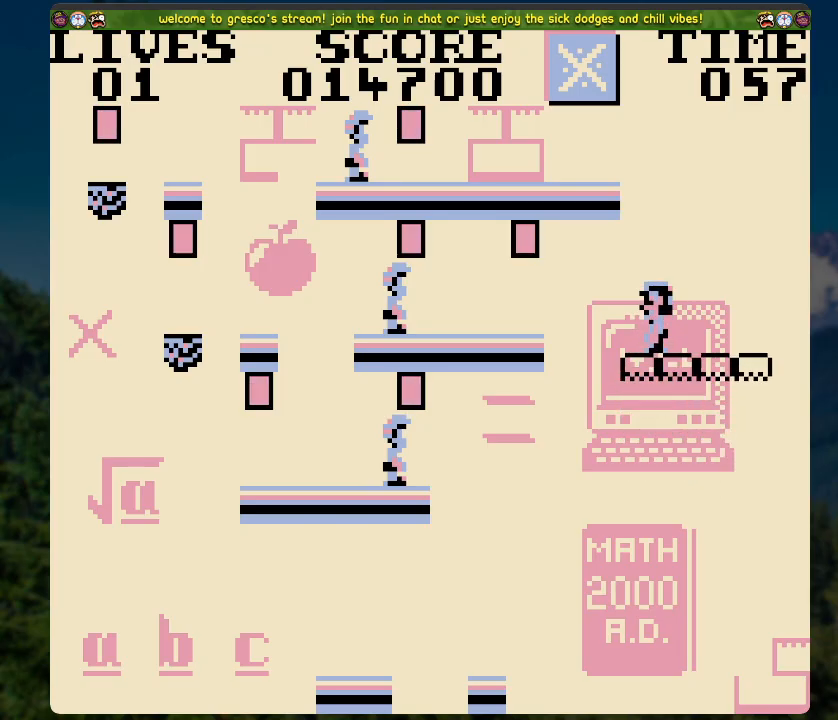
{"buttons": [], "left_stick": "center", "right_stick": "center", "events": []}